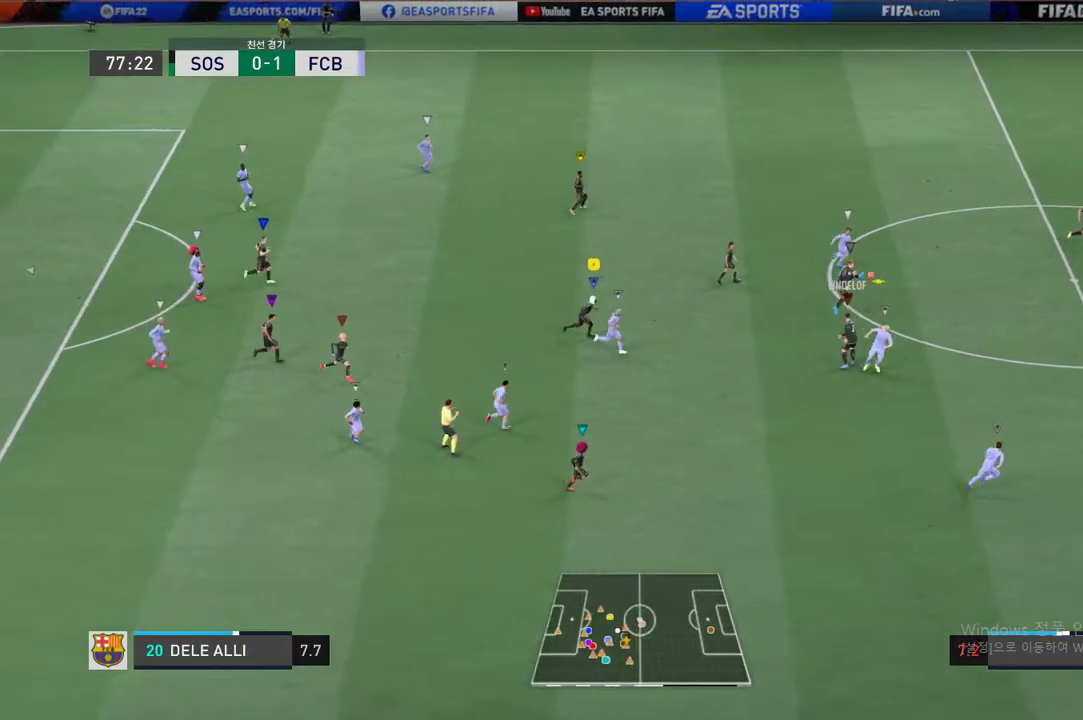
Gameplay with a controller (Xbox layout); each line is a JSON object with the inputs held at the frame after it. "events" lists button and stick changes between this image and that frame as [ms after this image, input, new state], when the widget could be followed in between. Not read: L3 R3 left_stick right_stick.
{"buttons": [], "events": []}
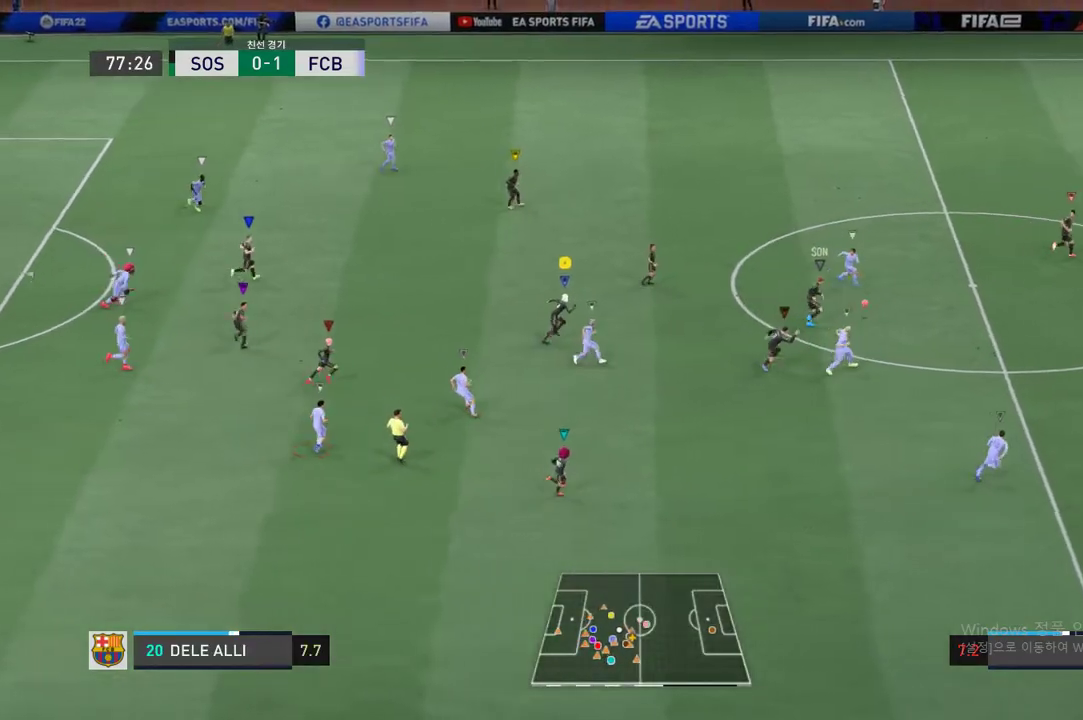
{"buttons": [], "events": []}
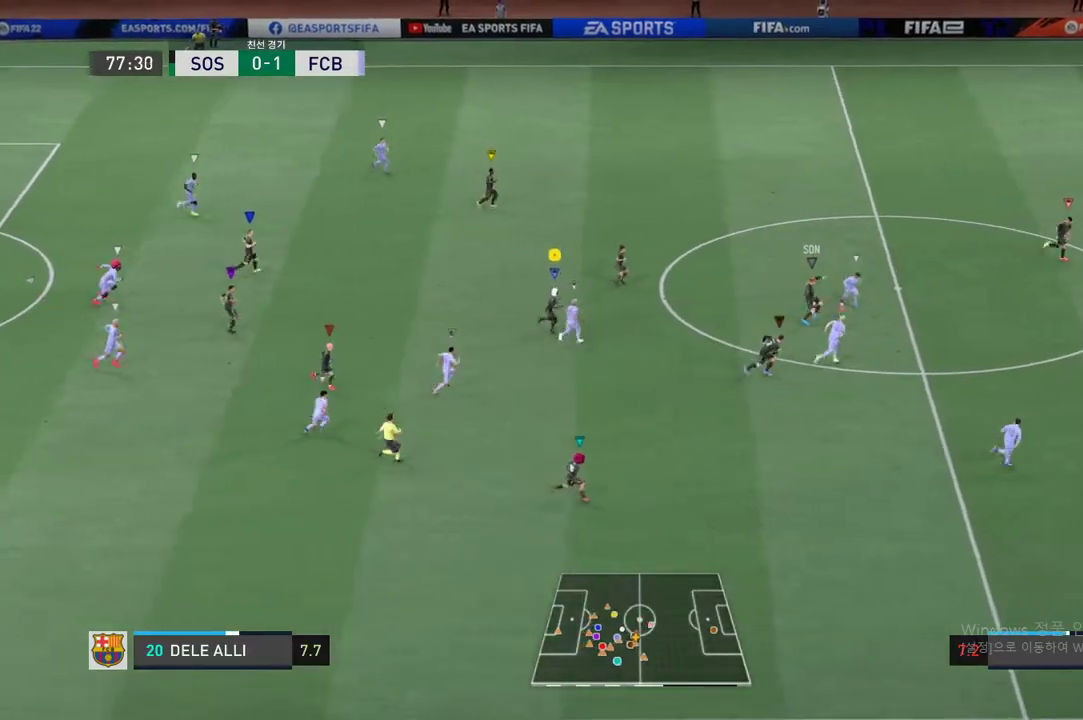
{"buttons": ["R2"], "events": [[301, "R2", "down"]]}
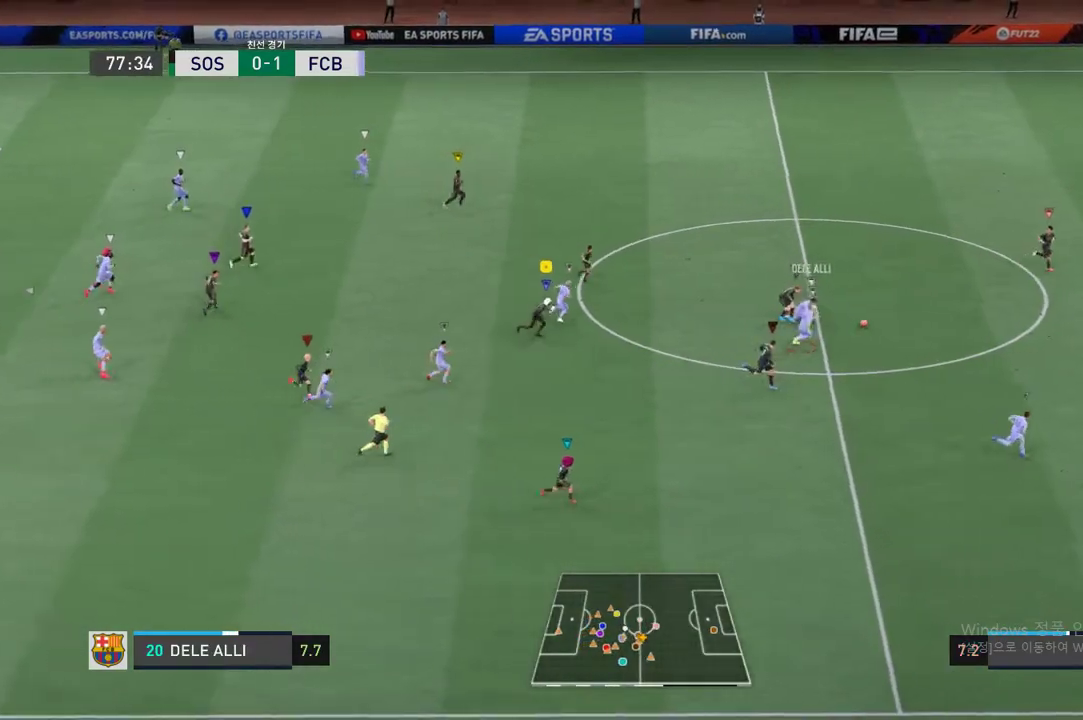
{"buttons": ["R2"], "events": []}
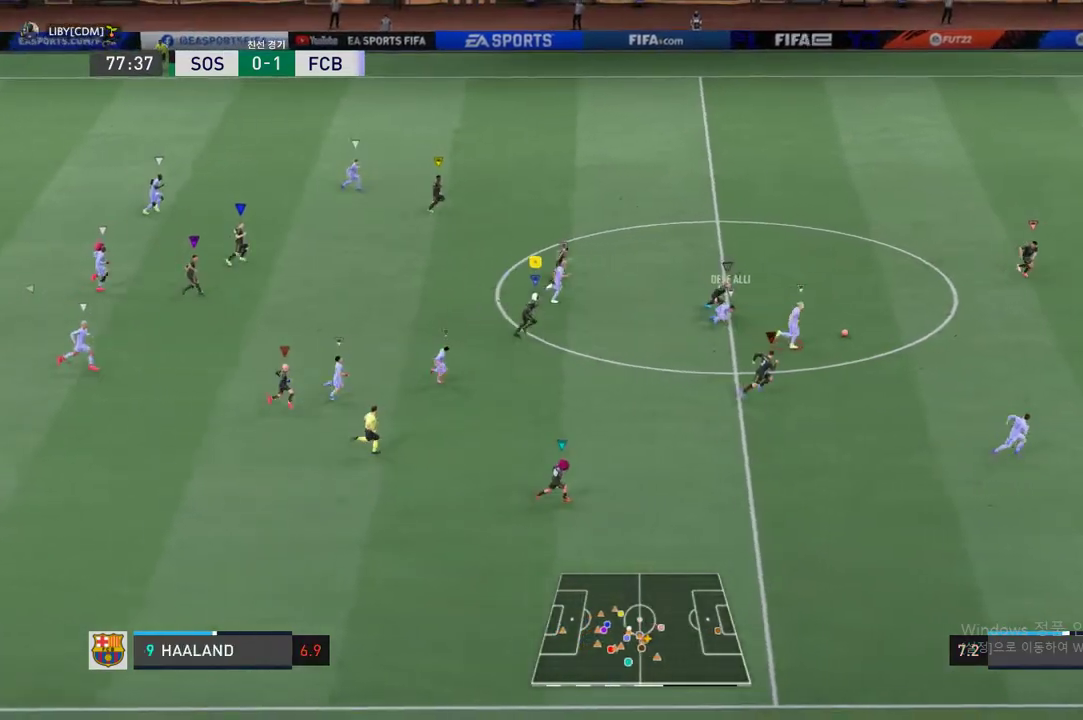
{"buttons": ["R2"], "events": []}
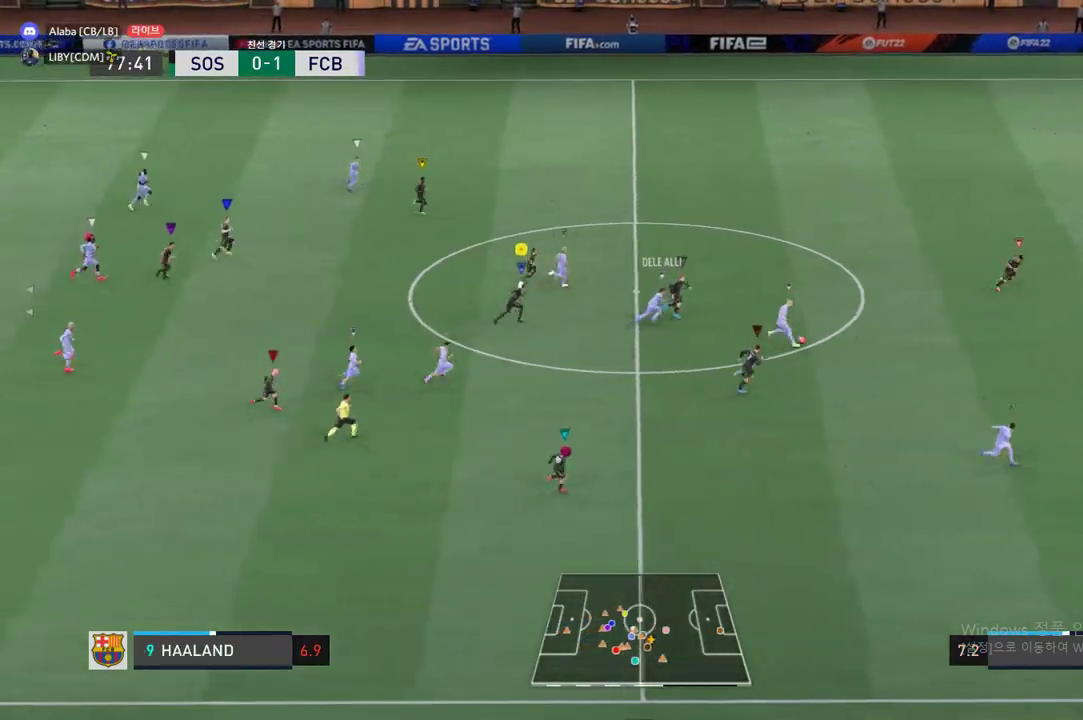
{"buttons": ["R2"], "events": []}
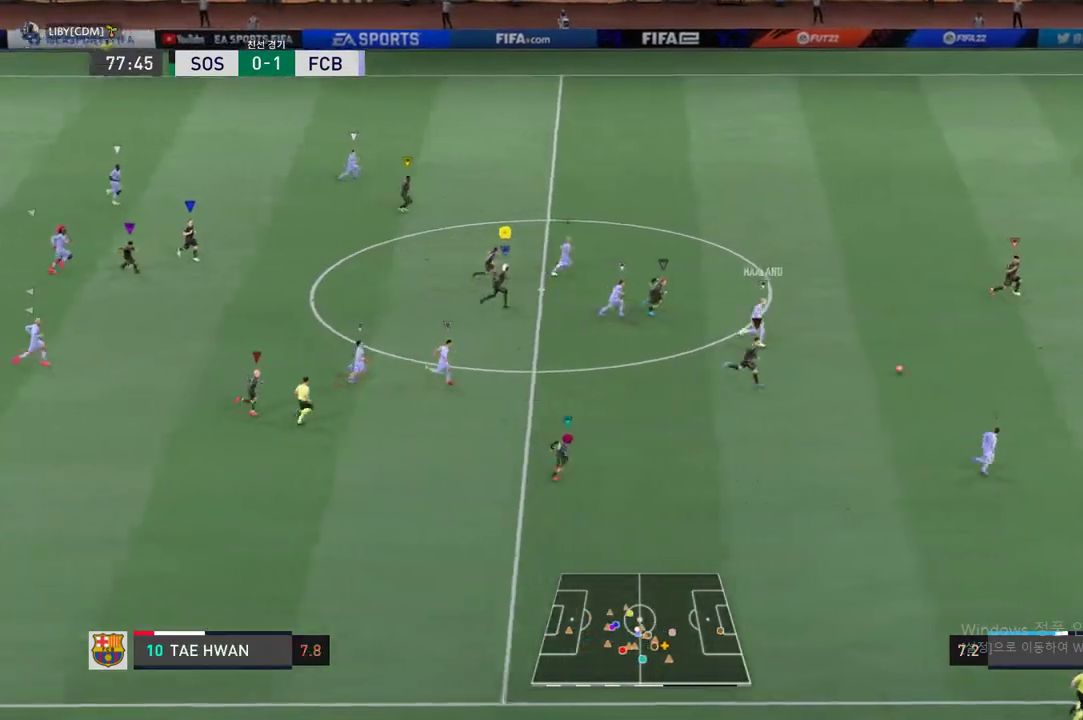
{"buttons": ["R2"], "events": []}
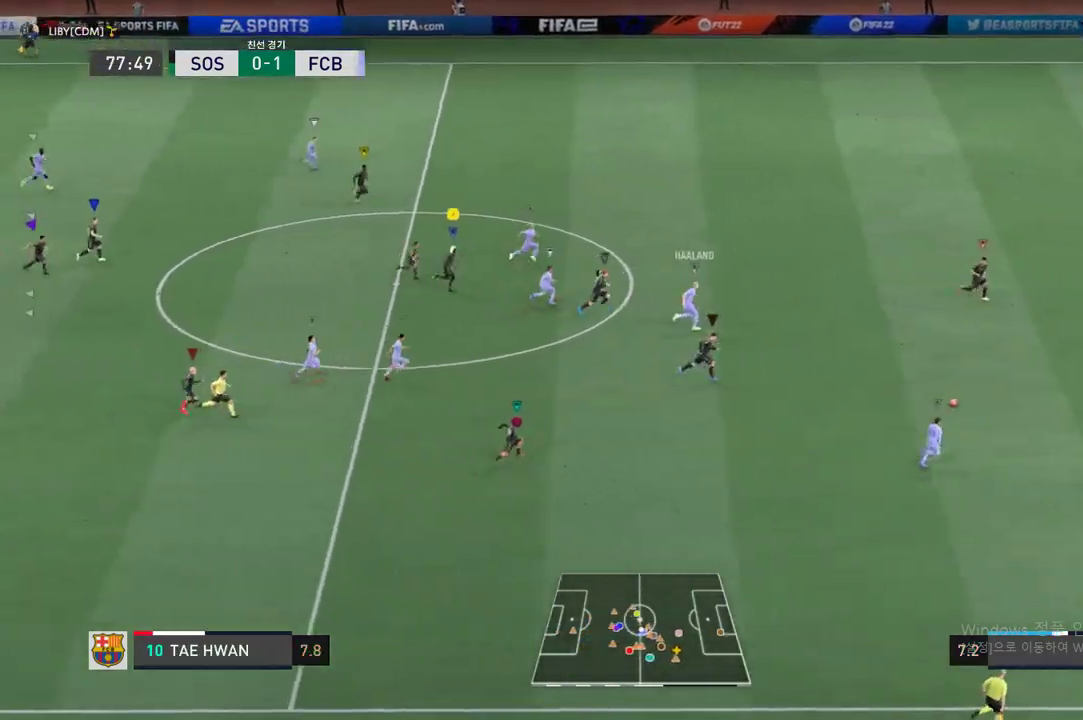
{"buttons": ["R2"], "events": []}
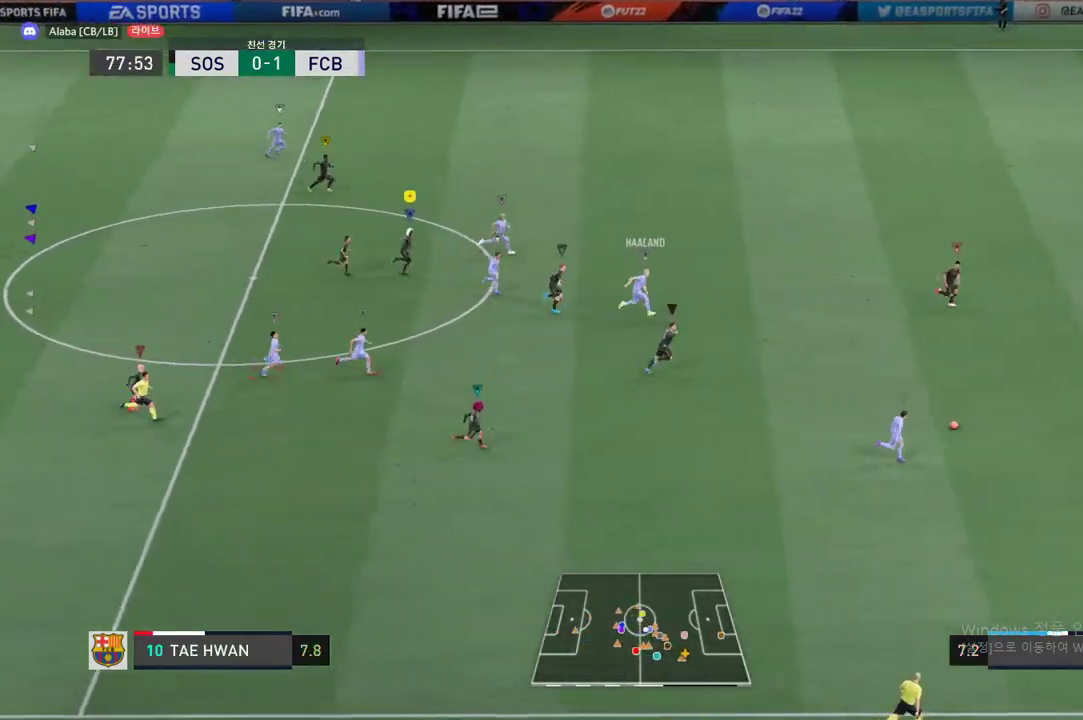
{"buttons": ["R2"], "events": []}
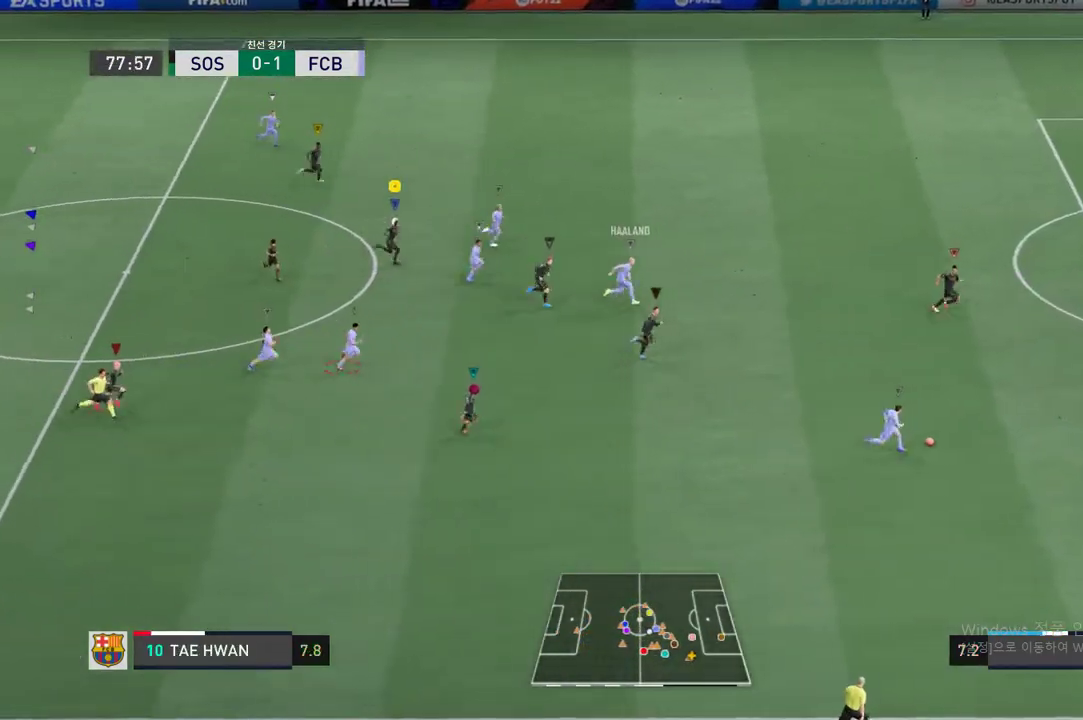
{"buttons": ["R2"], "events": []}
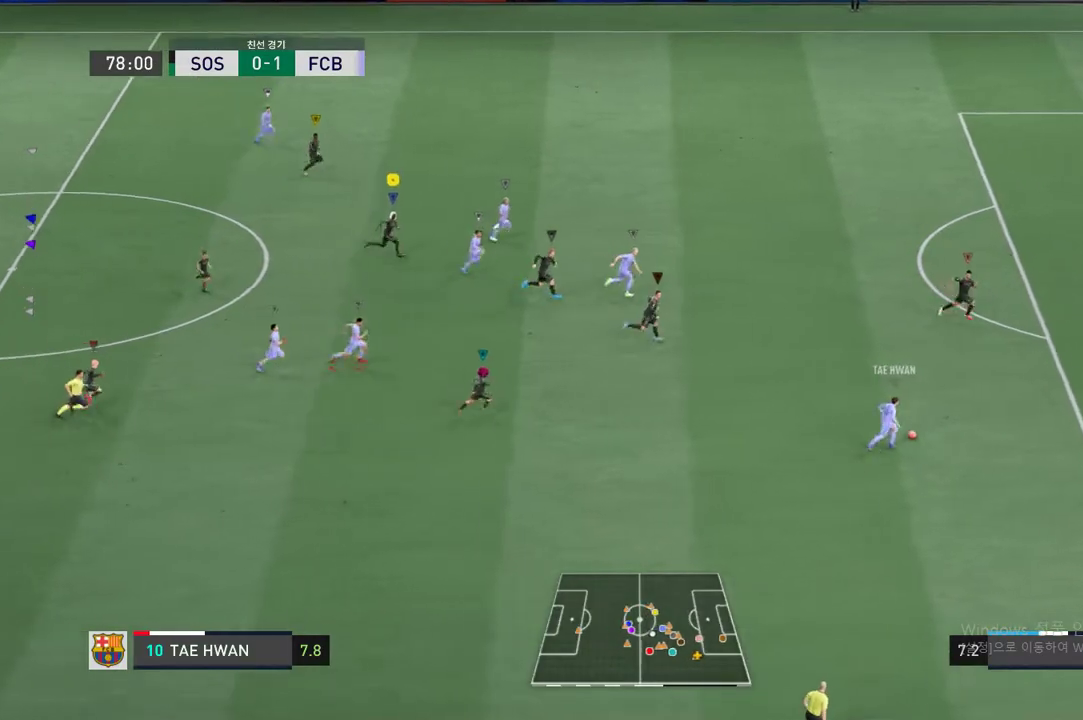
{"buttons": ["R2"], "events": []}
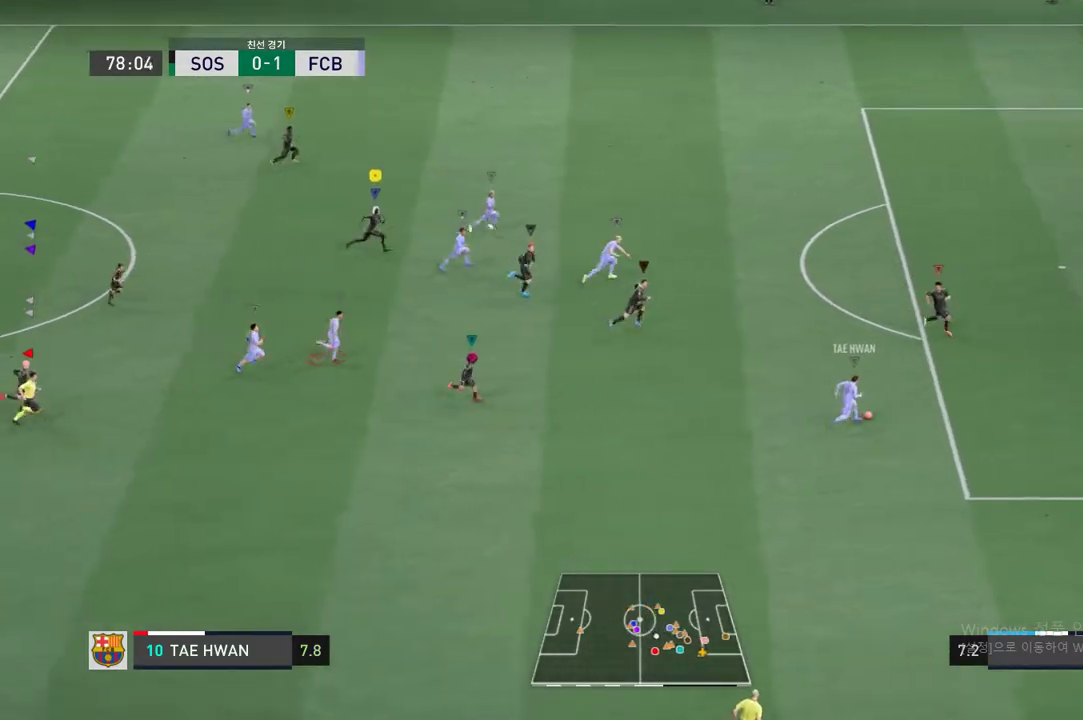
{"buttons": ["R2"], "events": []}
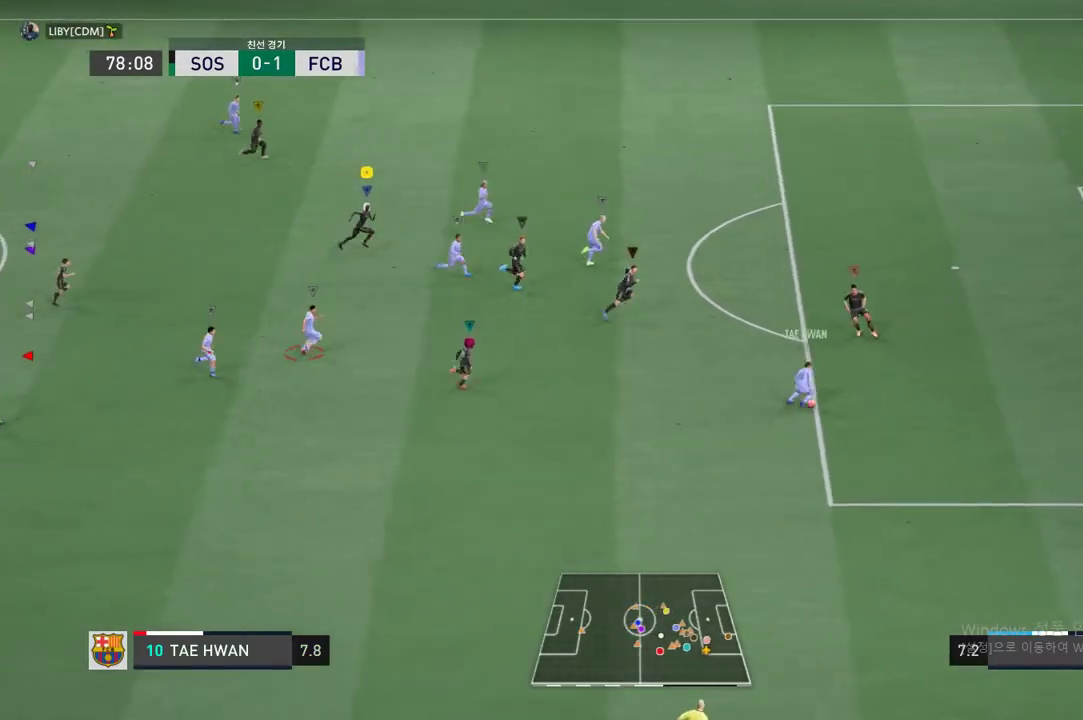
{"buttons": ["R2"], "events": []}
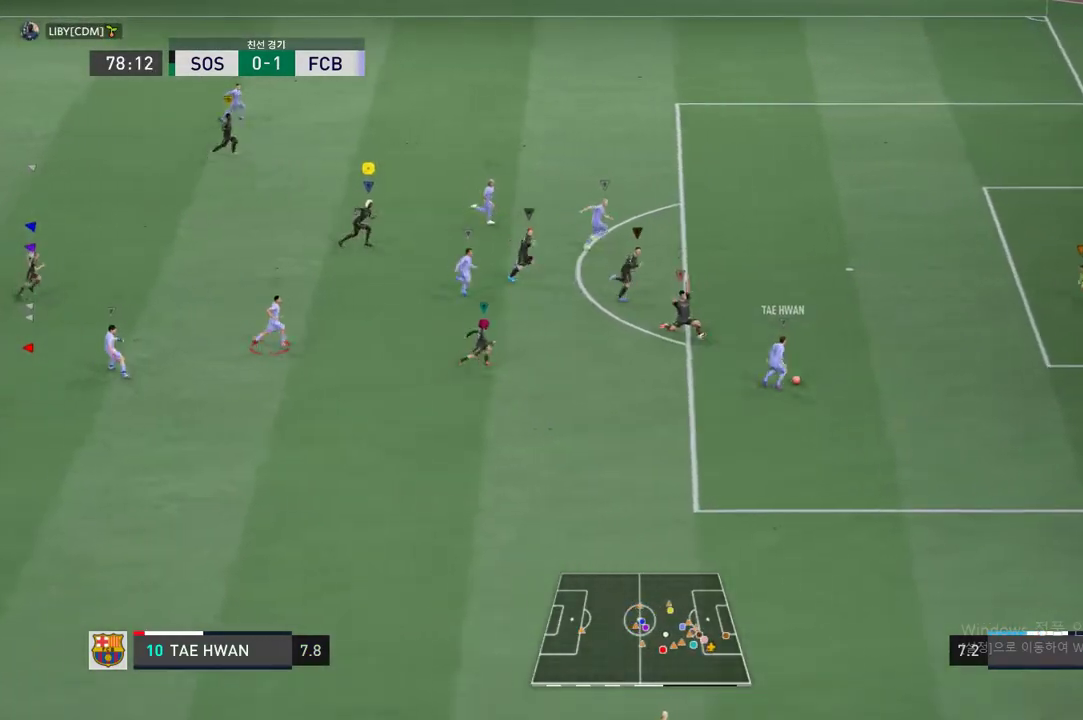
{"buttons": ["R2"], "events": []}
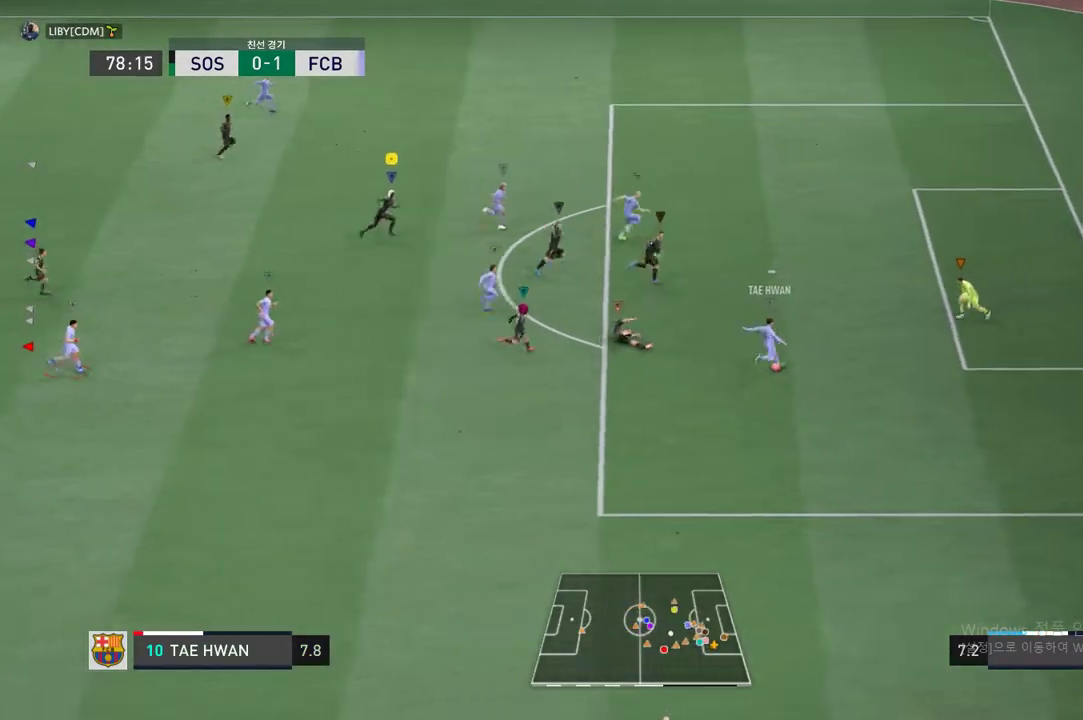
{"buttons": [], "events": [[50, "R2", "up"]]}
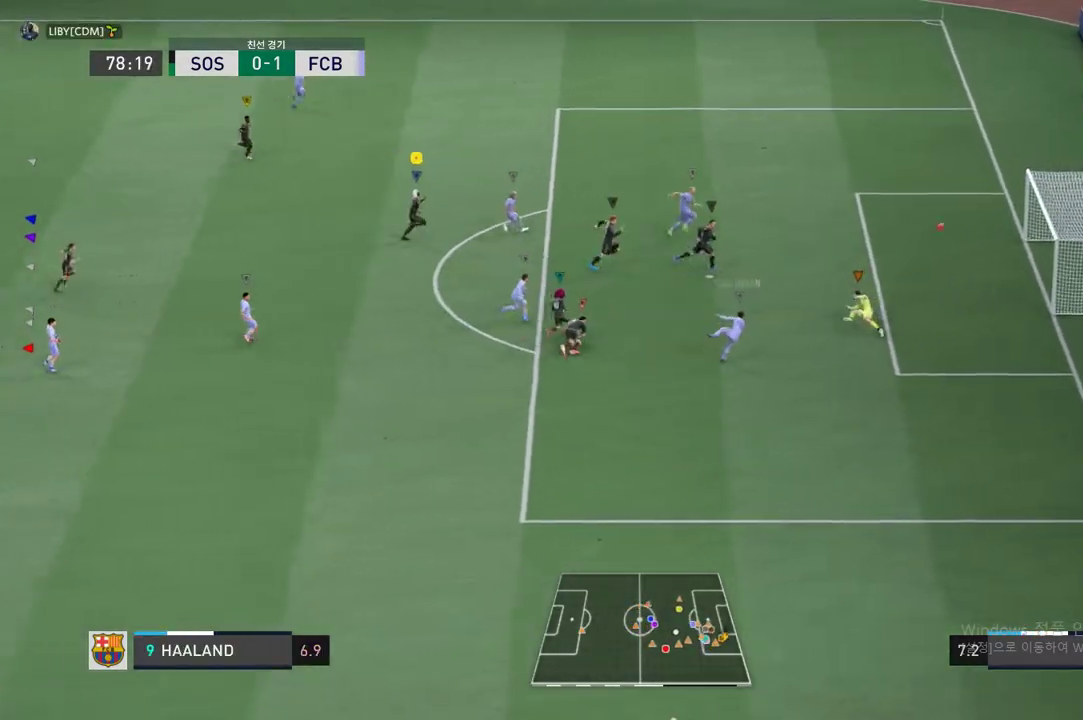
{"buttons": []}